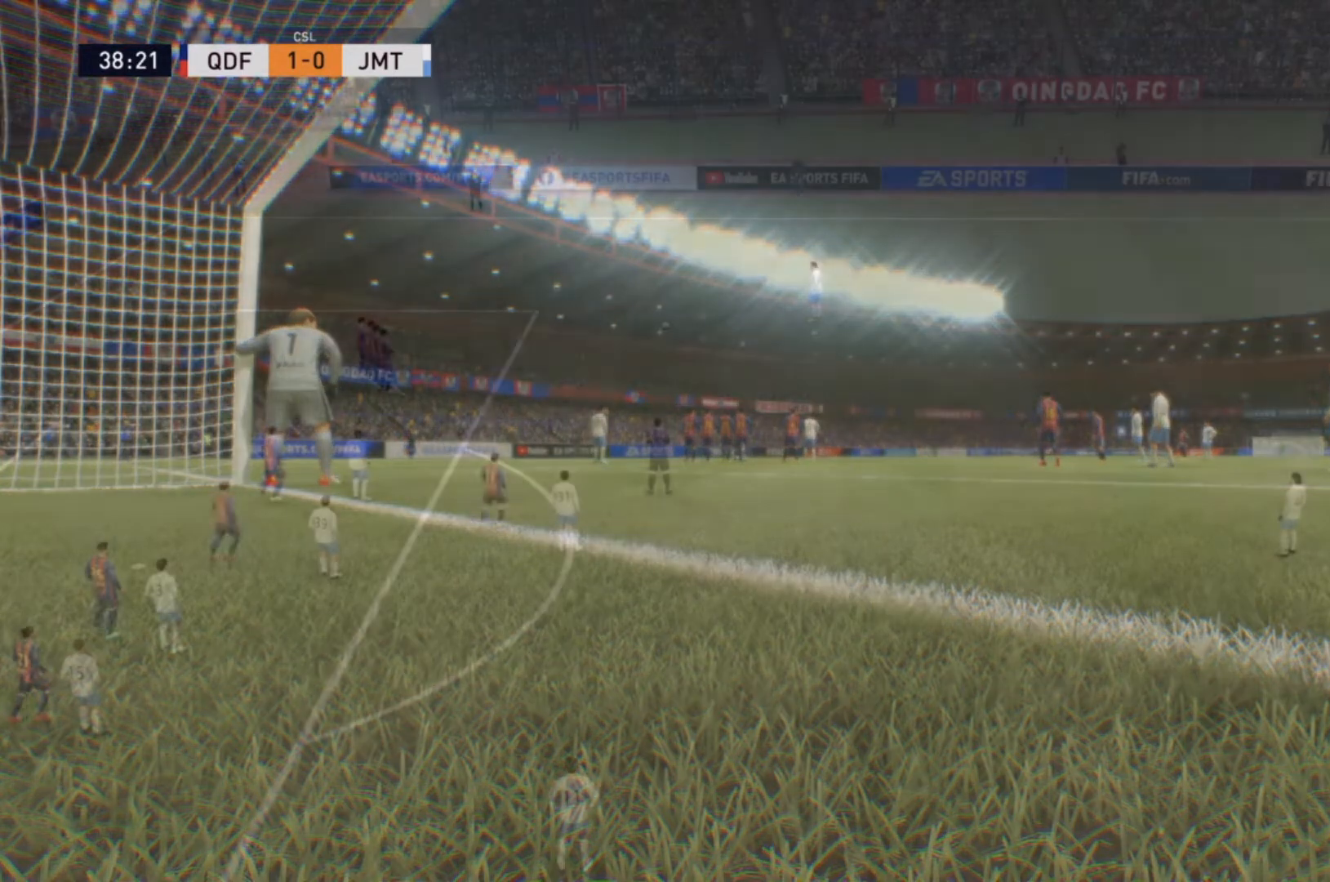
Gameplay with a controller (PlayStation layout); each line is a JSON object with the inputs held at the frame after it. "events" lists button and stick changes between this image and that frame as [ms after this image, input, new state], when the widget could be followed in between. Not read: L3 R3.
{"buttons": [], "left_stick": "center", "right_stick": "center", "events": []}
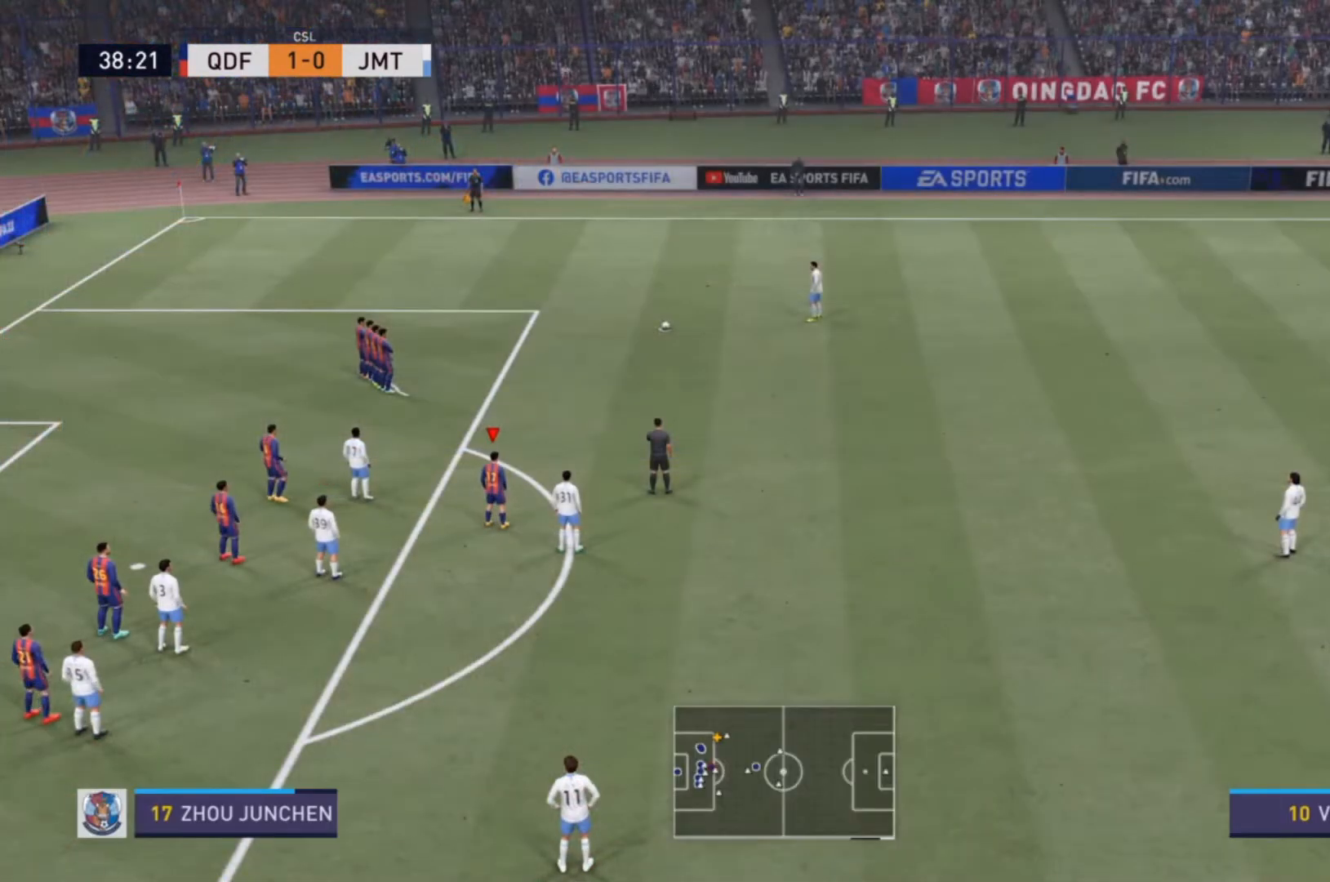
{"buttons": [], "left_stick": "center", "right_stick": "center", "events": []}
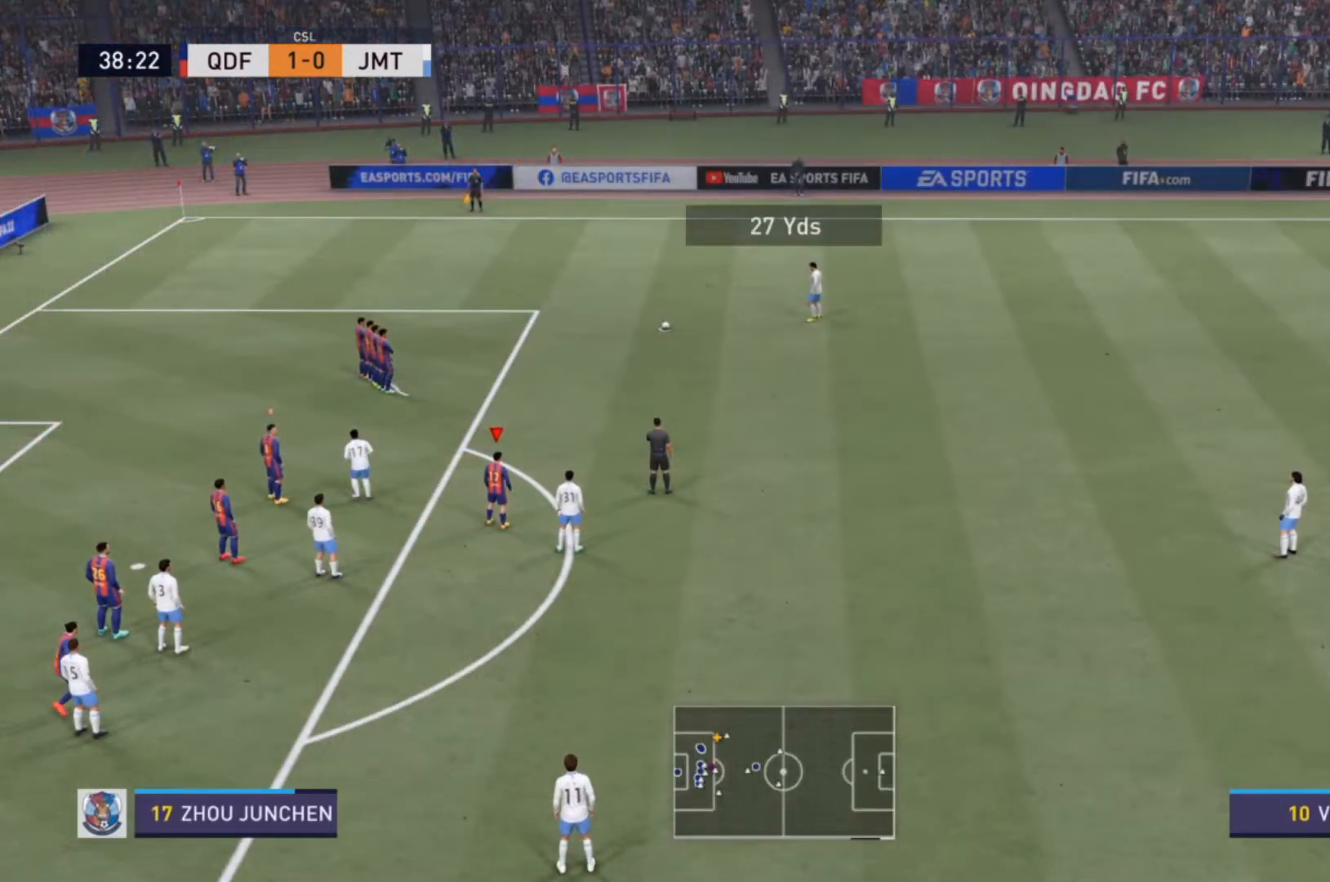
{"buttons": [], "left_stick": "center", "right_stick": "center", "events": []}
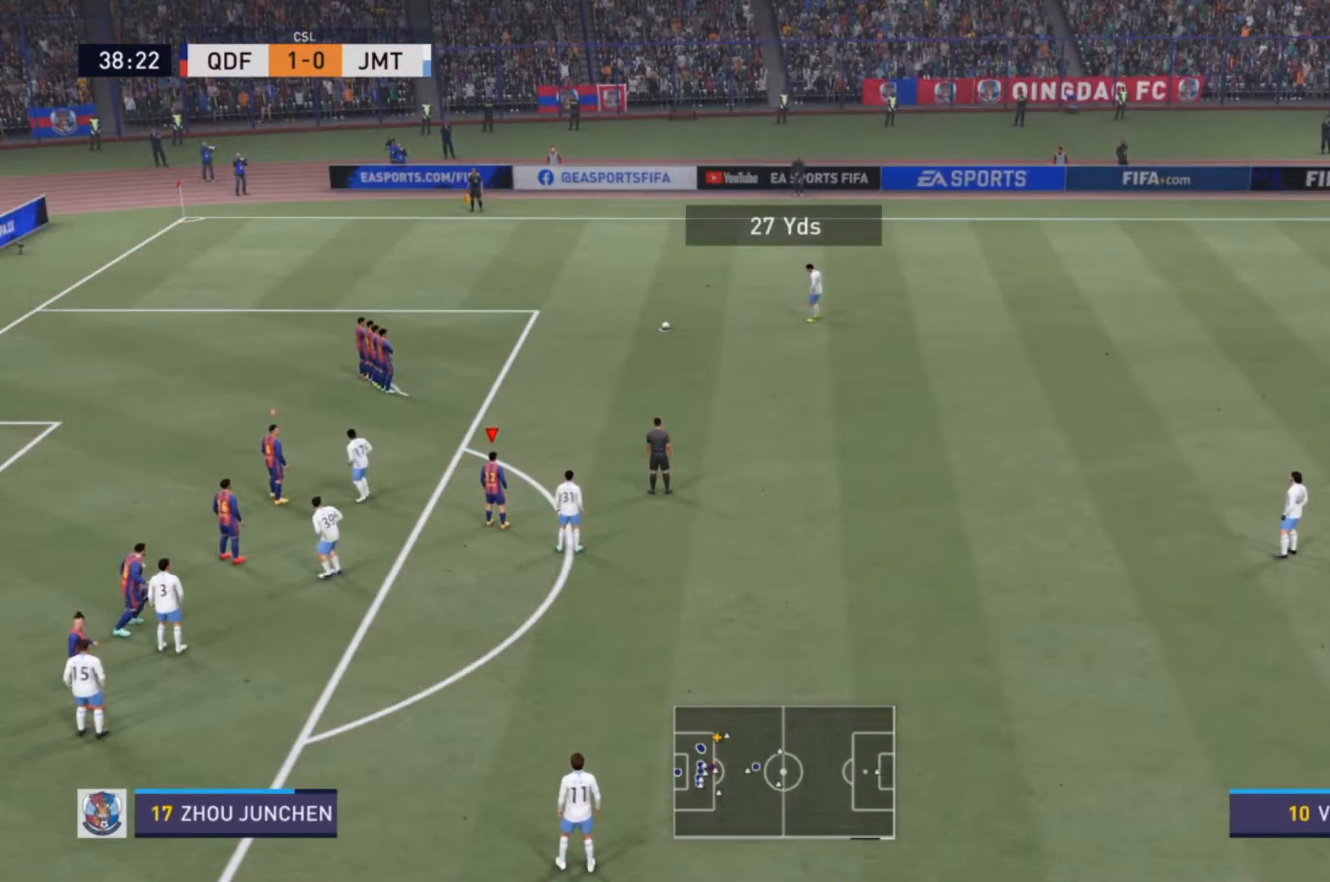
{"buttons": [], "left_stick": "center", "right_stick": "center", "events": []}
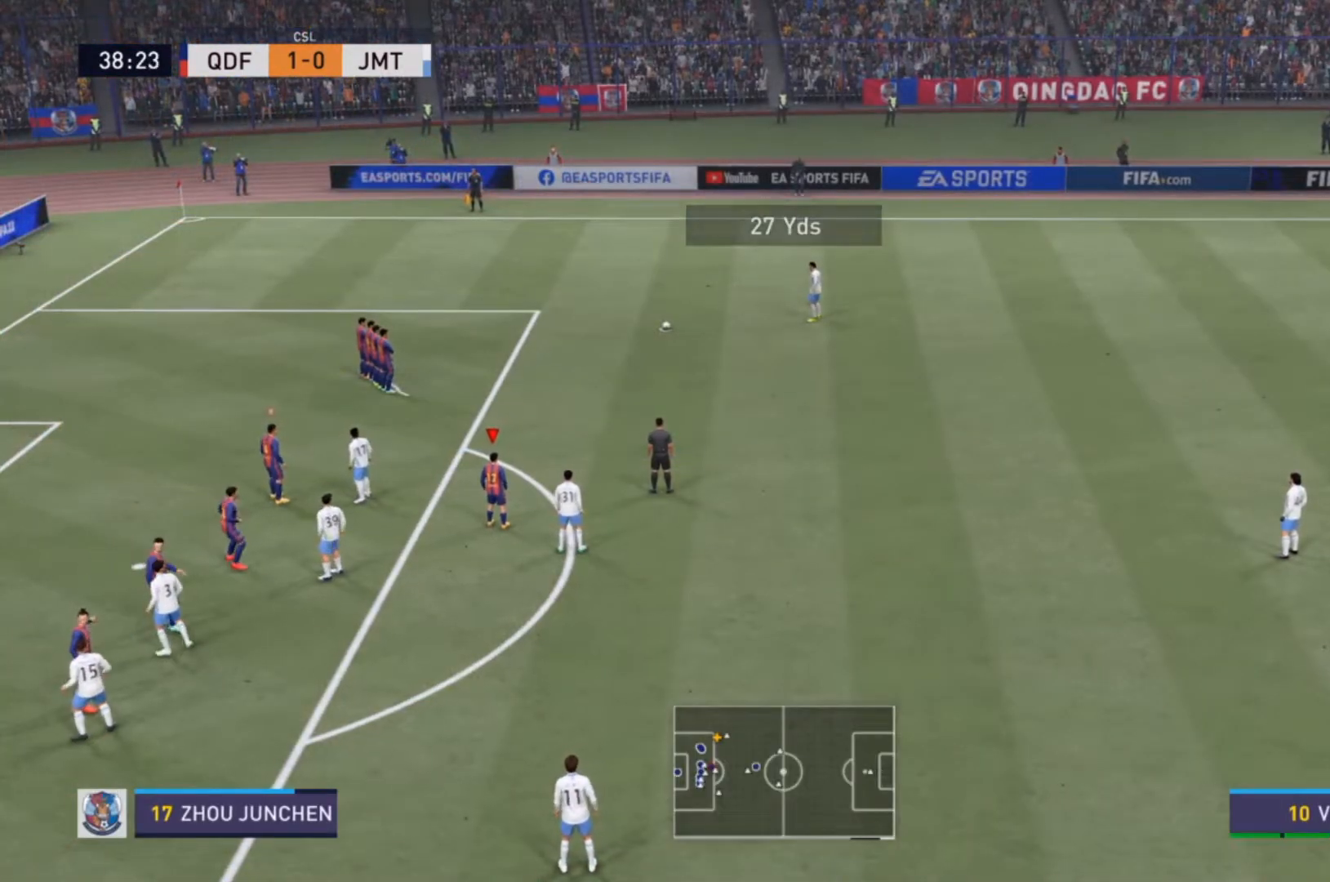
{"buttons": [], "left_stick": "center", "right_stick": "center", "events": []}
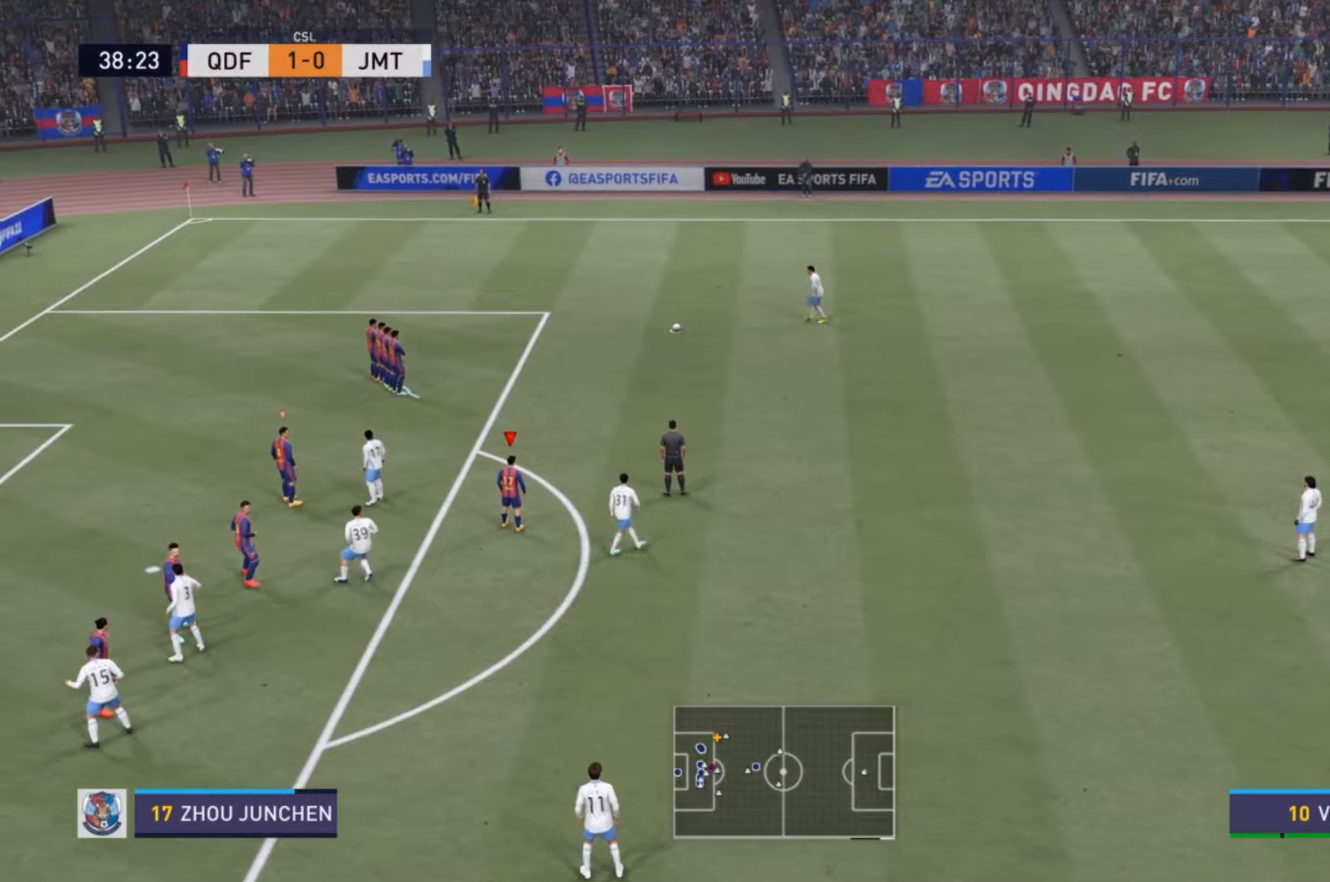
{"buttons": [], "left_stick": "center", "right_stick": "center", "events": []}
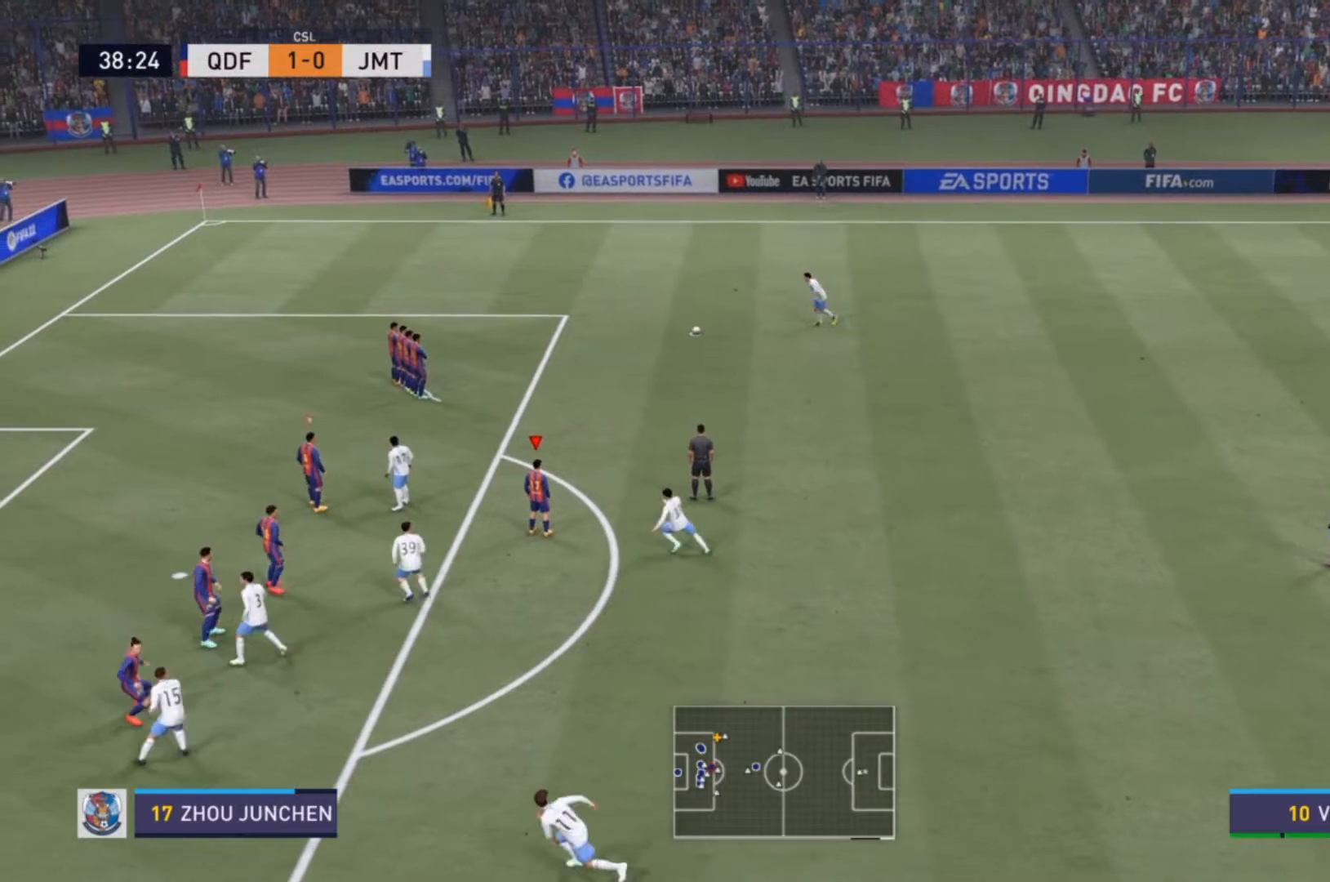
{"buttons": [], "left_stick": "center", "right_stick": "center", "events": []}
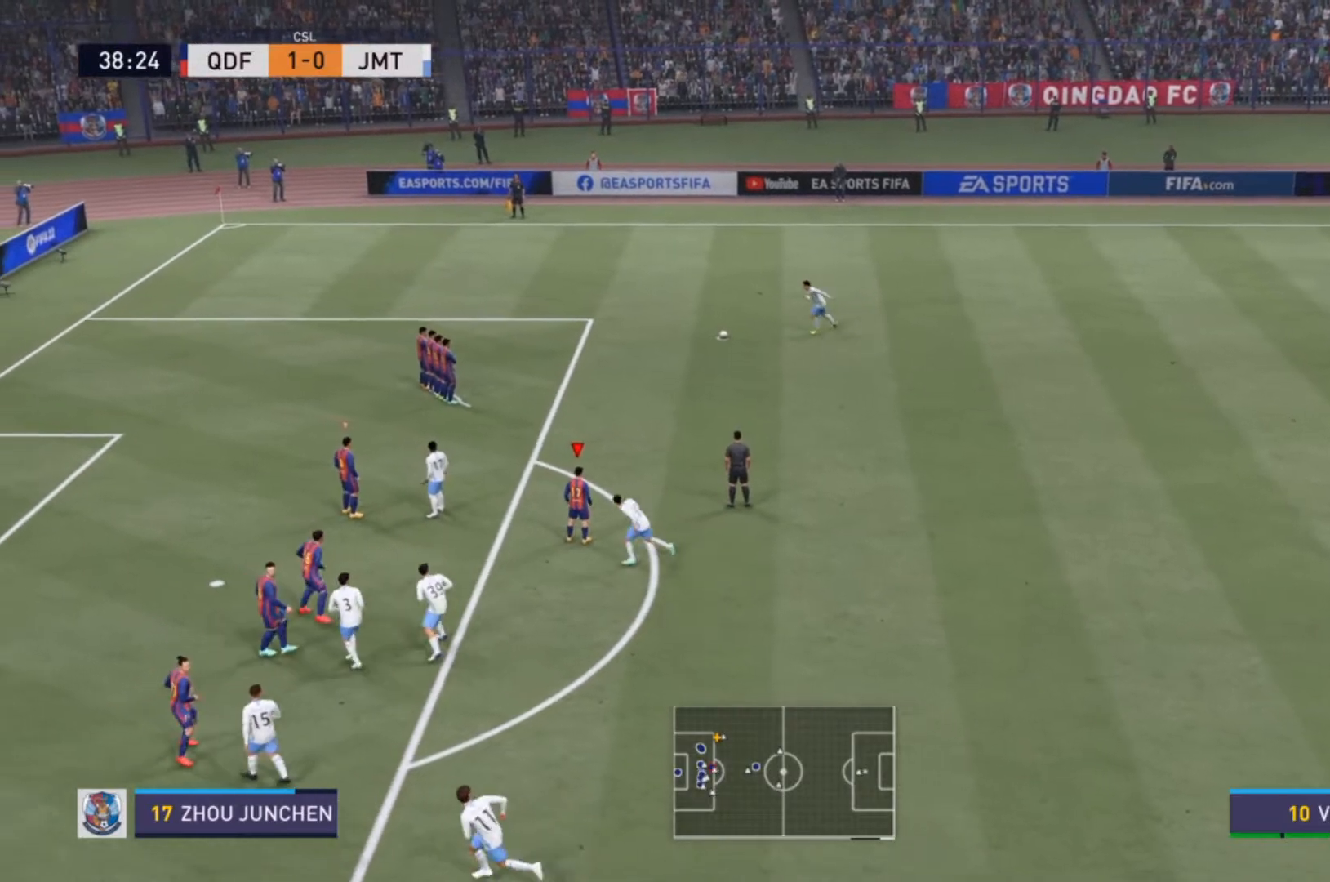
{"buttons": [], "left_stick": "center", "right_stick": "center", "events": []}
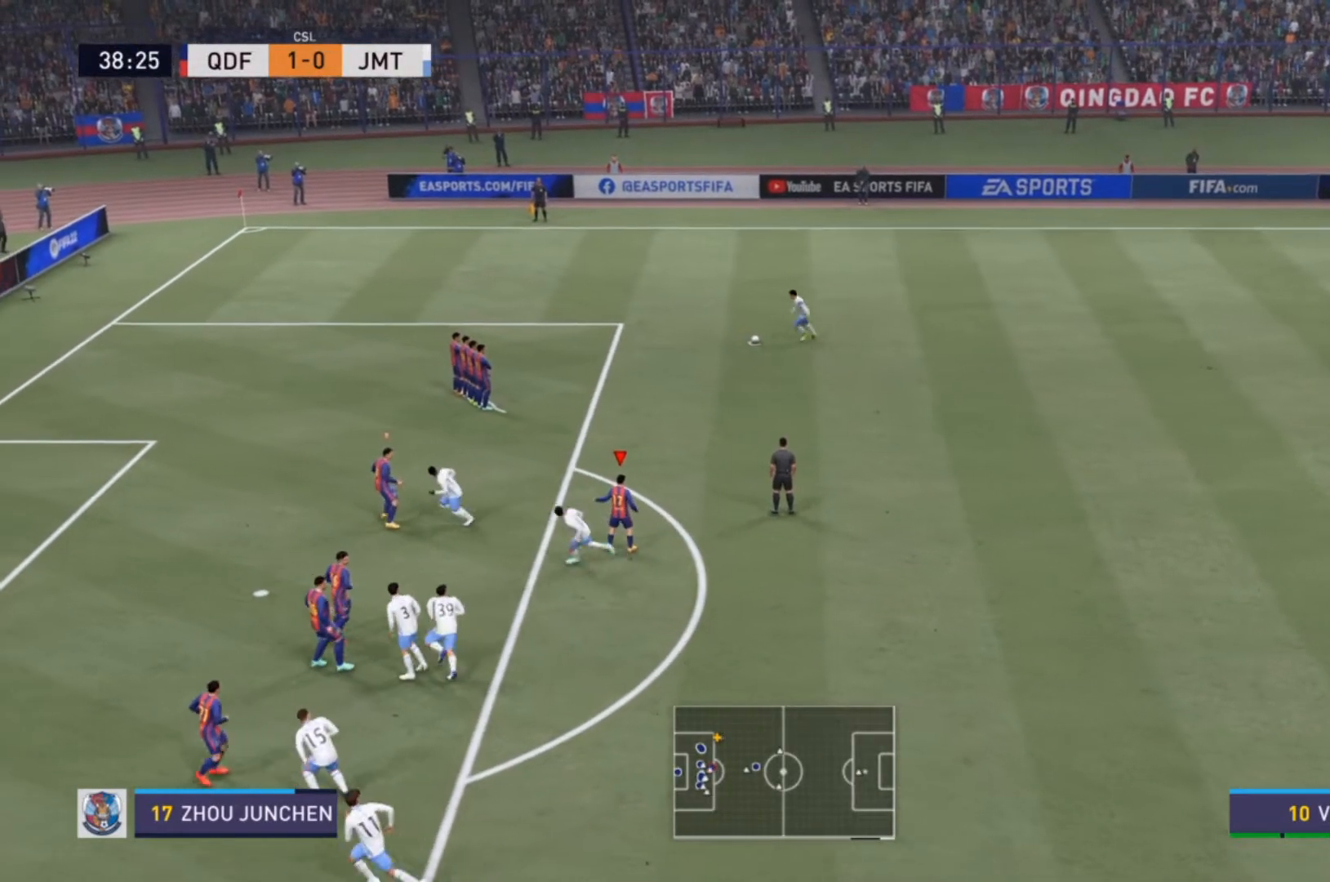
{"buttons": ["TRIANGLE"], "left_stick": "center", "right_stick": "center"}
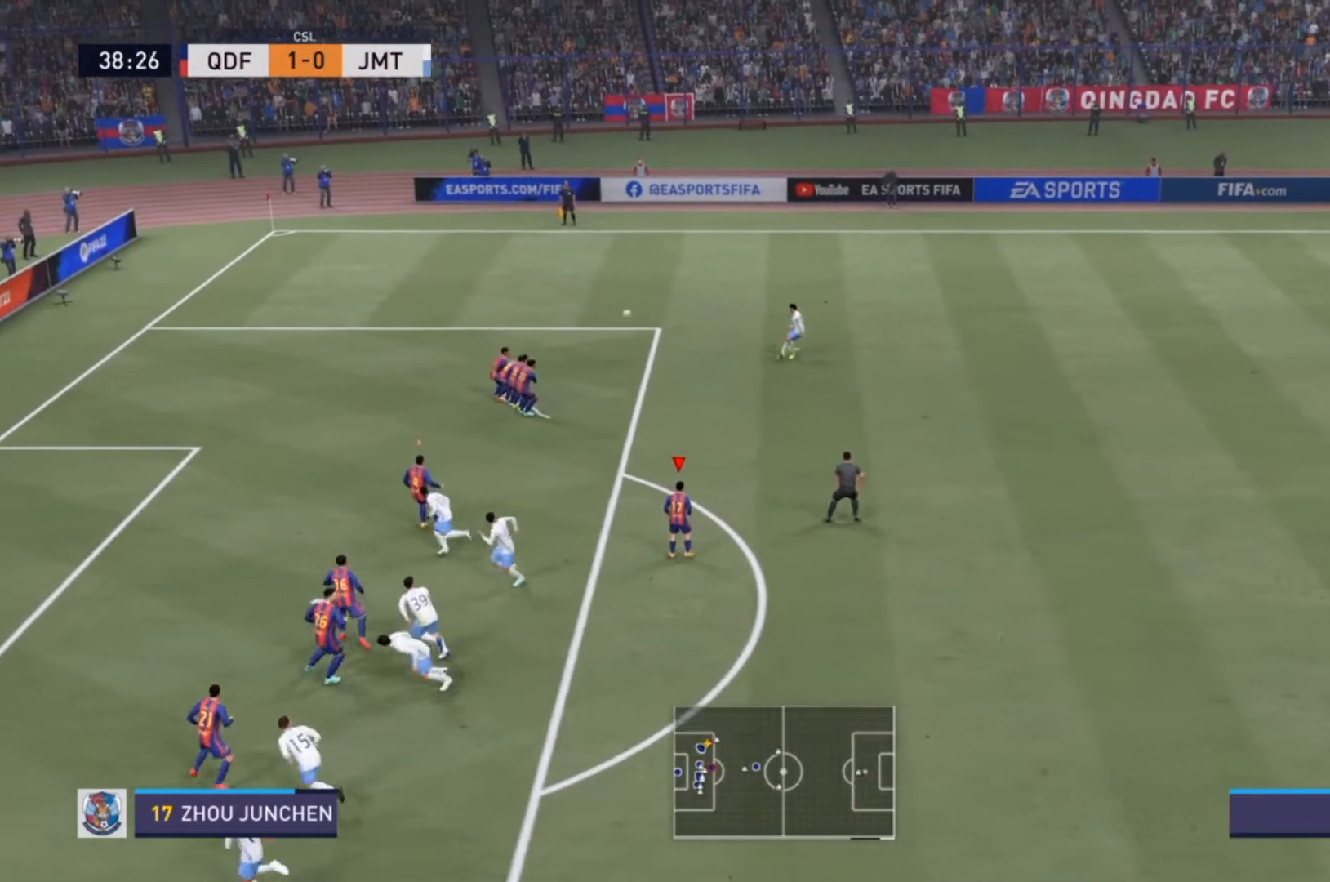
{"buttons": [], "left_stick": "center", "right_stick": "center", "events": [[33, "TRIANGLE", "up"]]}
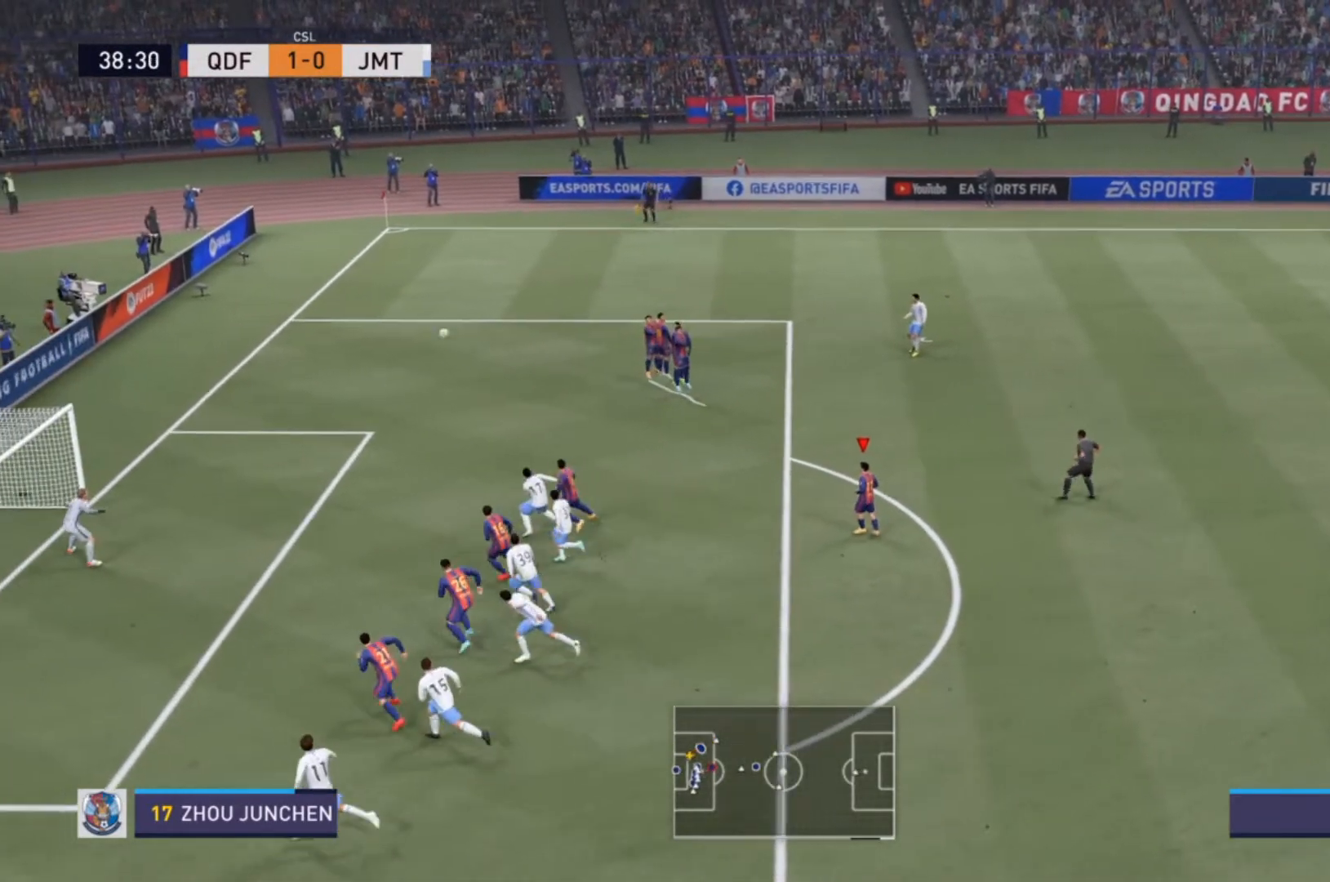
{"buttons": [], "left_stick": "center", "right_stick": "center", "events": [[33, "CIRCLE", "down"], [333, "CIRCLE", "up"]]}
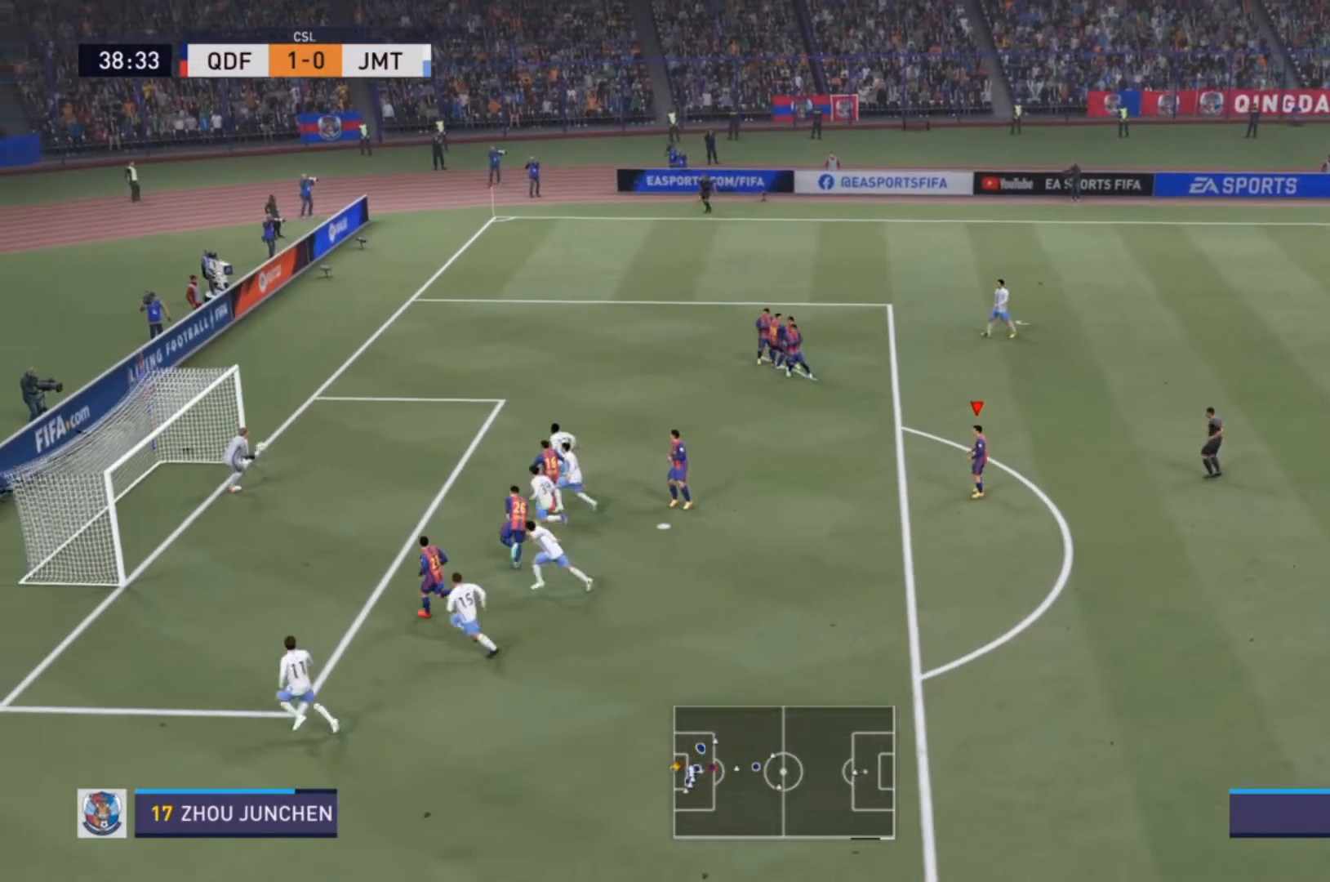
{"buttons": ["R2"], "left_stick": "right", "right_stick": "center", "events": [[100, "left_stick", "right"], [233, "R2", "down"]]}
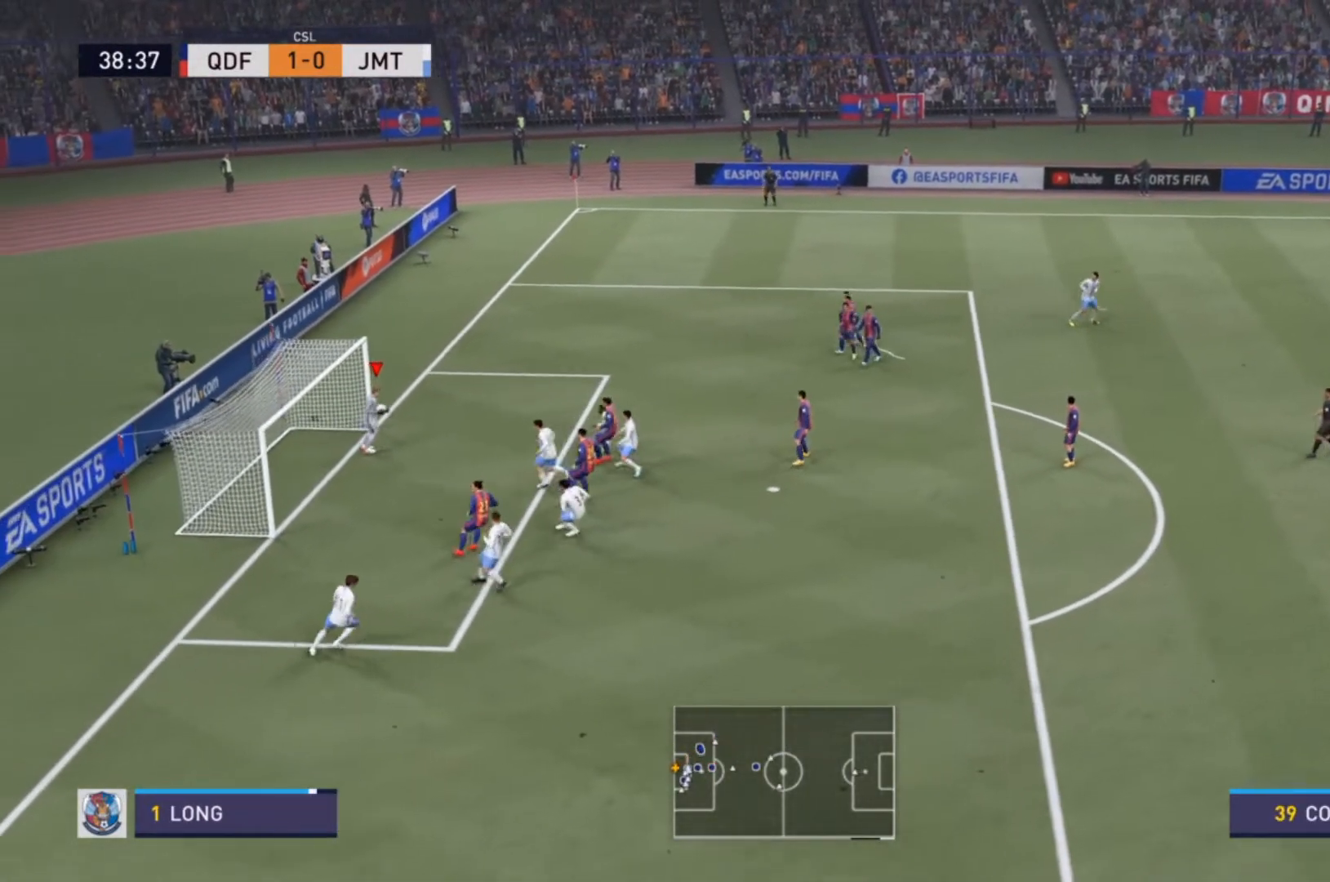
{"buttons": ["R2"], "left_stick": "right", "right_stick": "center", "events": []}
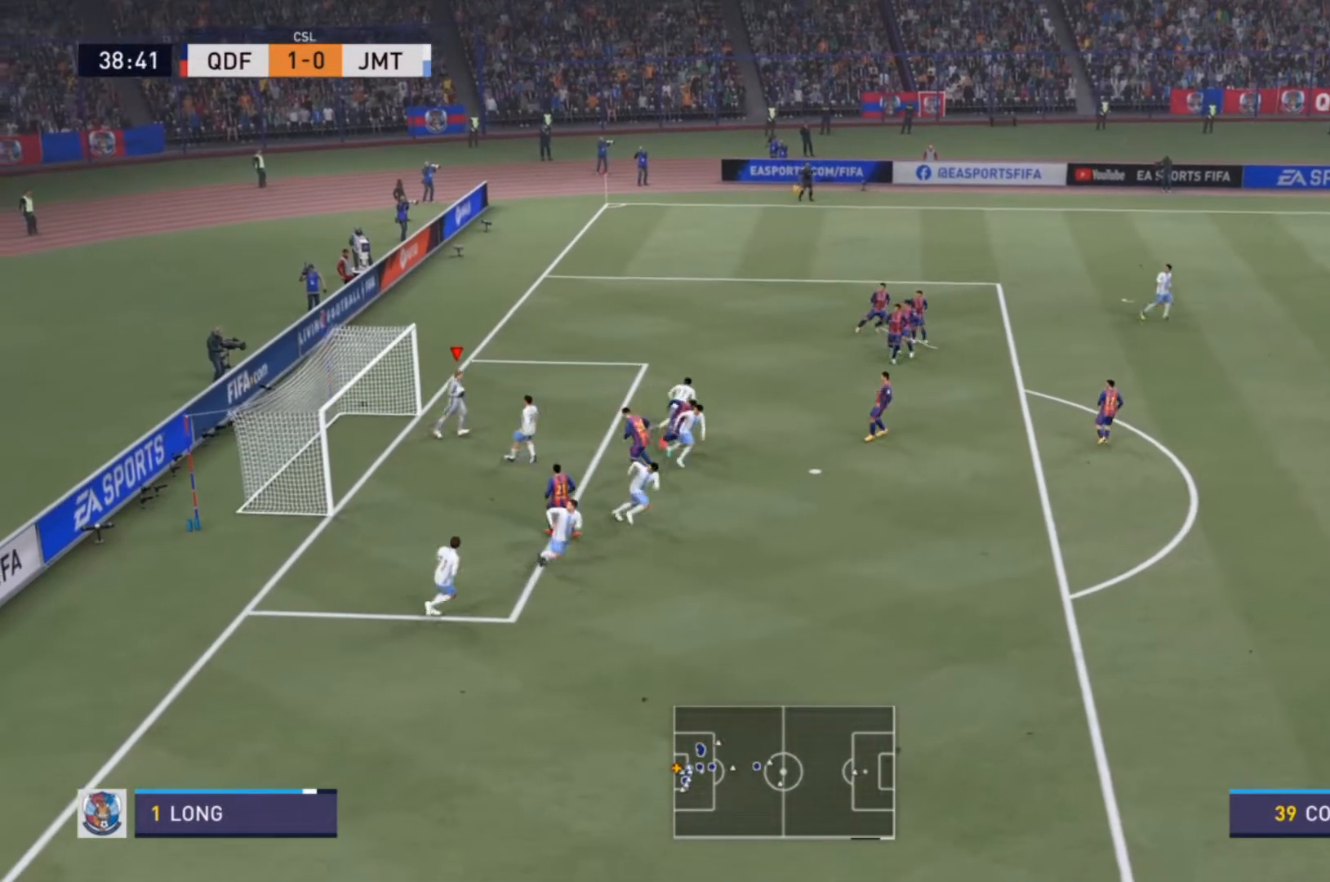
{"buttons": ["R2"], "left_stick": "right", "right_stick": "center", "events": []}
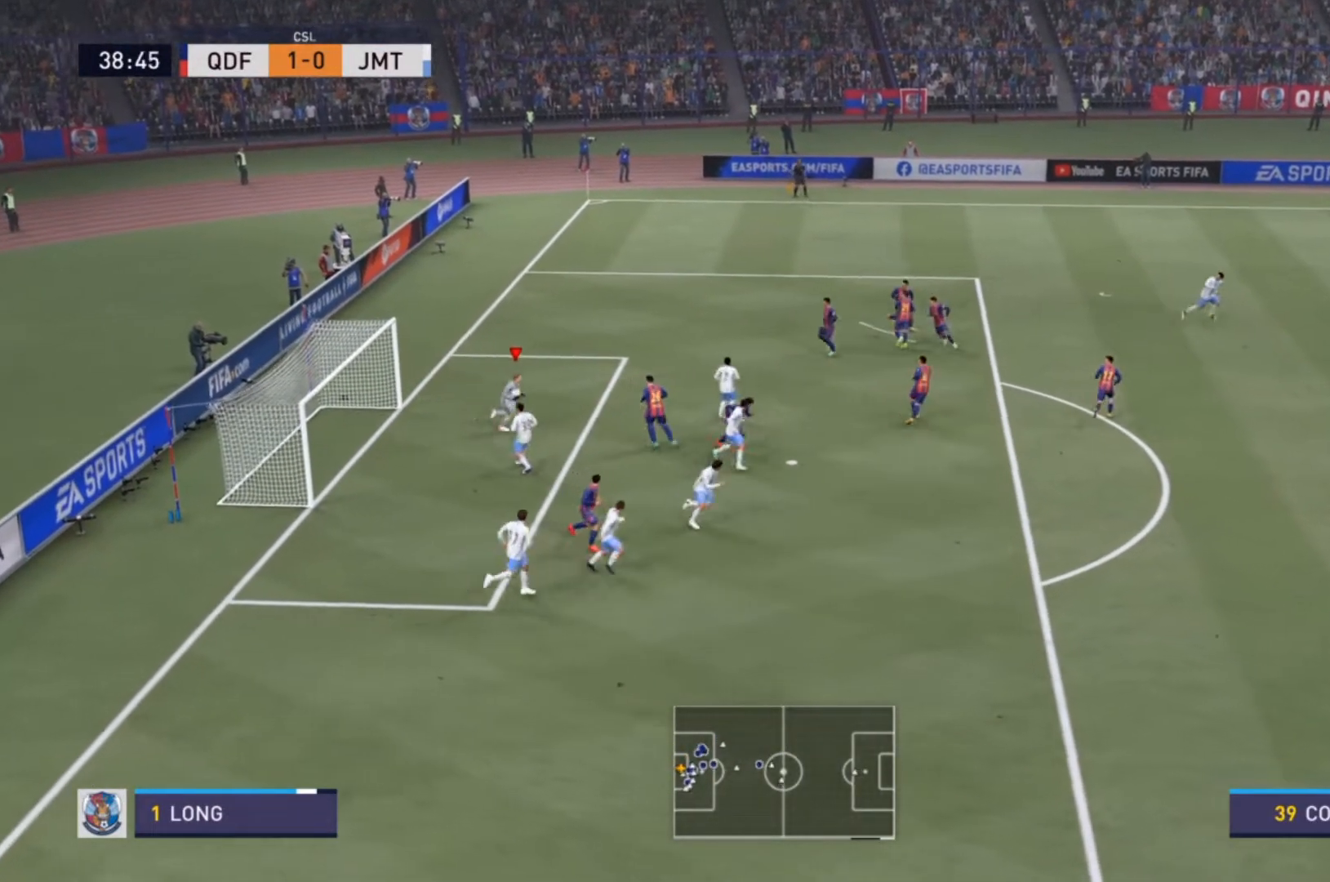
{"buttons": ["R2"], "left_stick": "right", "right_stick": "center", "events": [[67, "SQUARE", "down"], [467, "SQUARE", "up"]]}
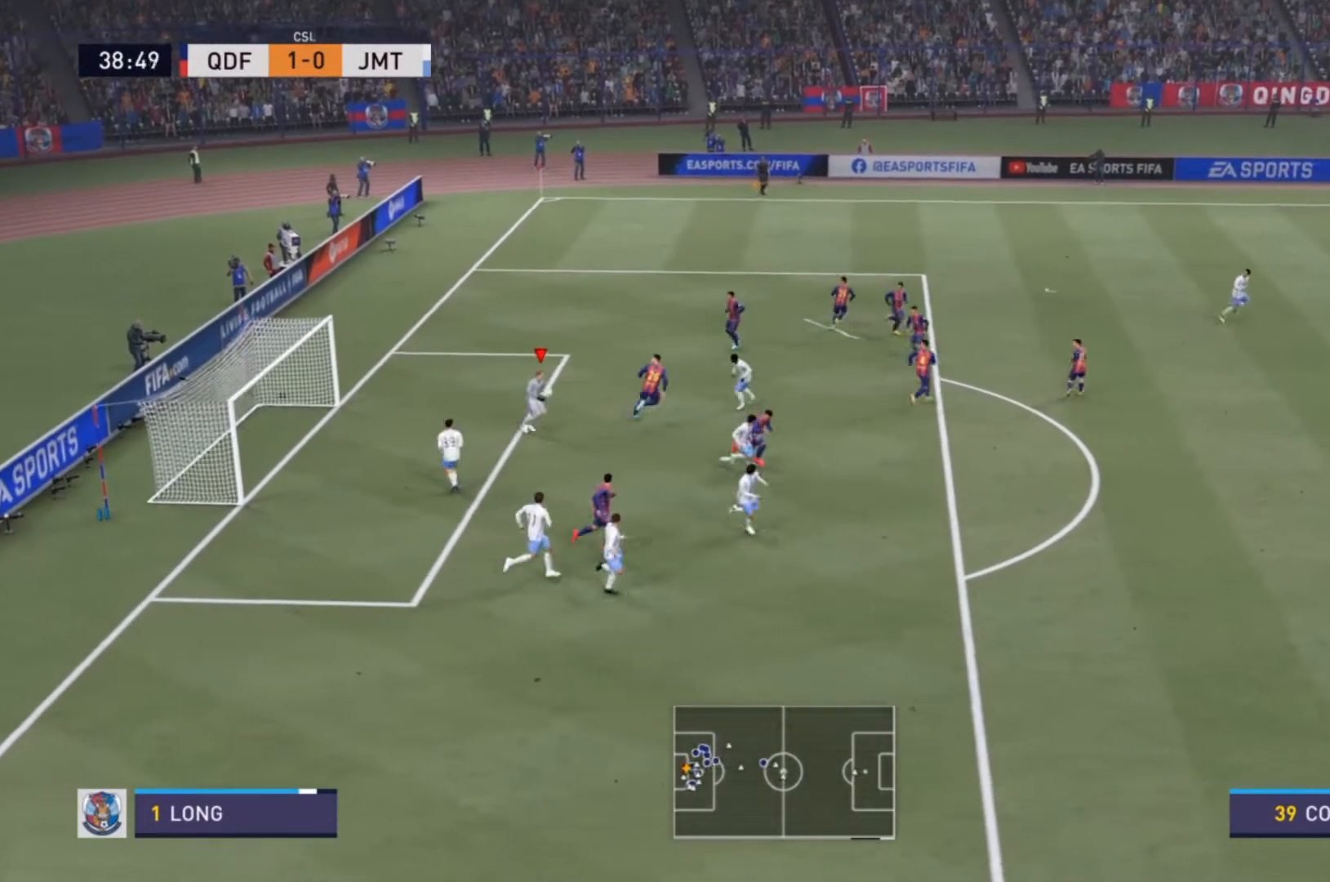
{"buttons": [], "left_stick": "center", "right_stick": "center", "events": [[367, "left_stick", "center"], [467, "R2", "up"]]}
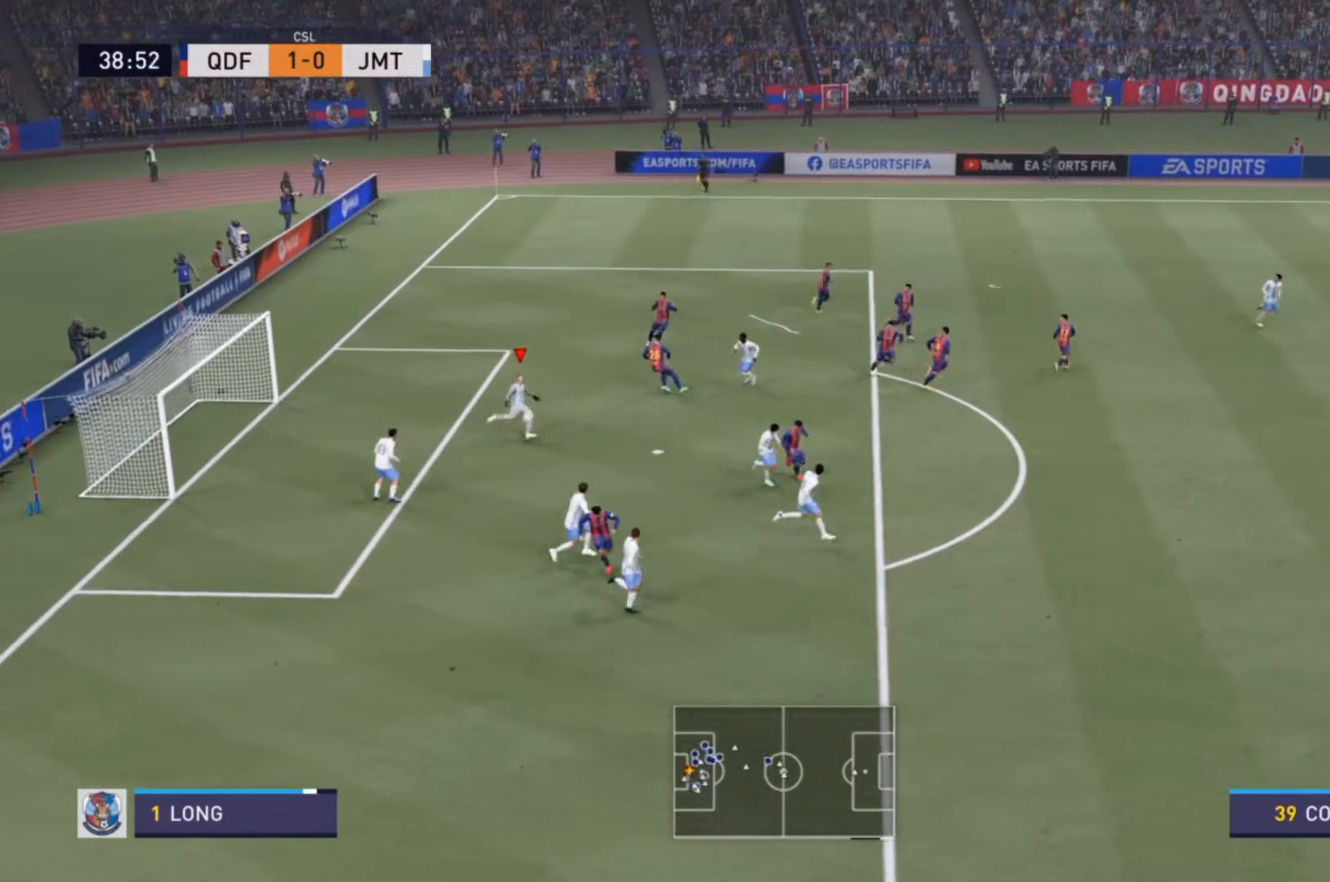
{"buttons": ["R2"], "left_stick": "right", "right_stick": "center", "events": [[333, "left_stick", "right"], [433, "R2", "down"]]}
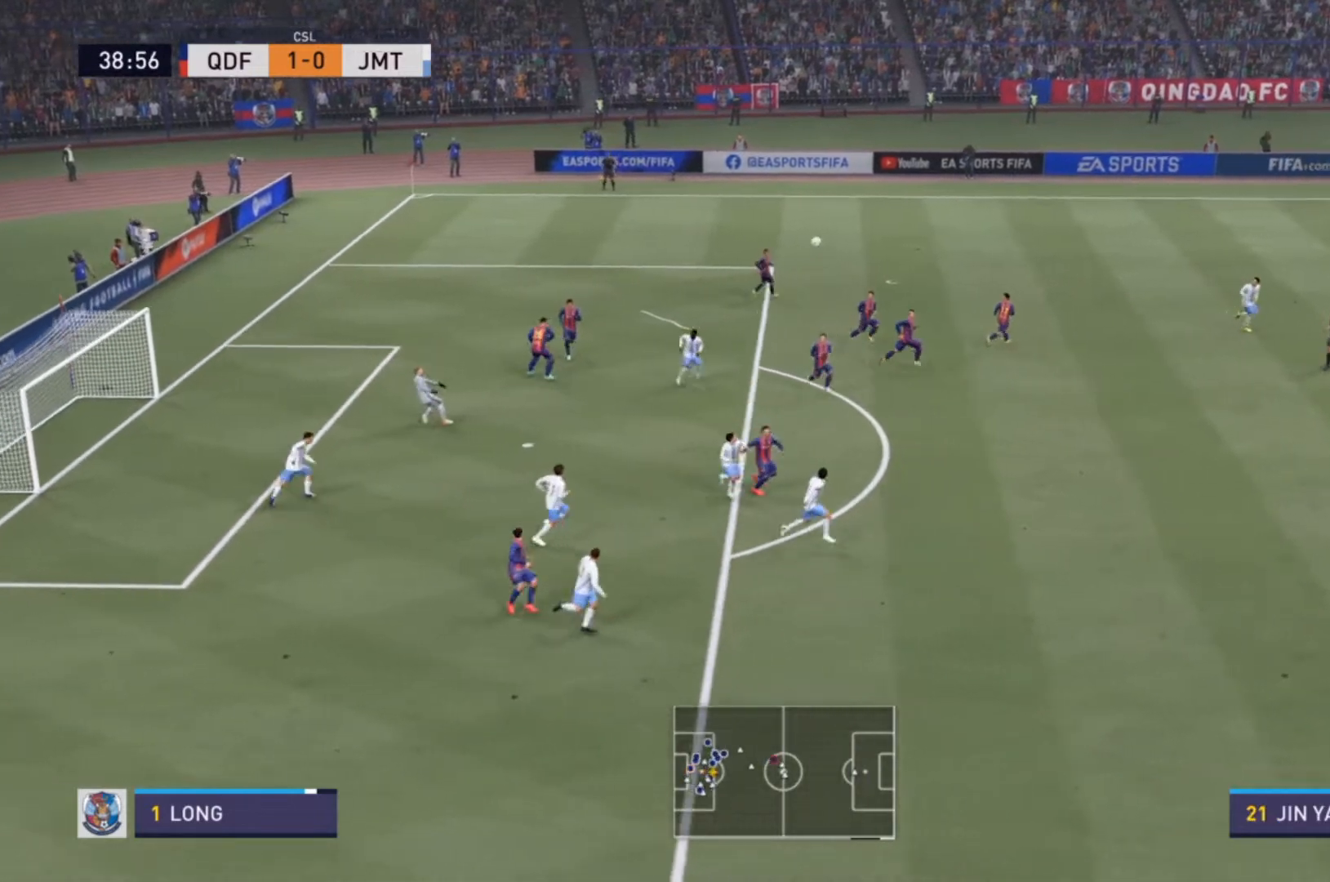
{"buttons": ["R2"], "left_stick": "right", "right_stick": "center", "events": []}
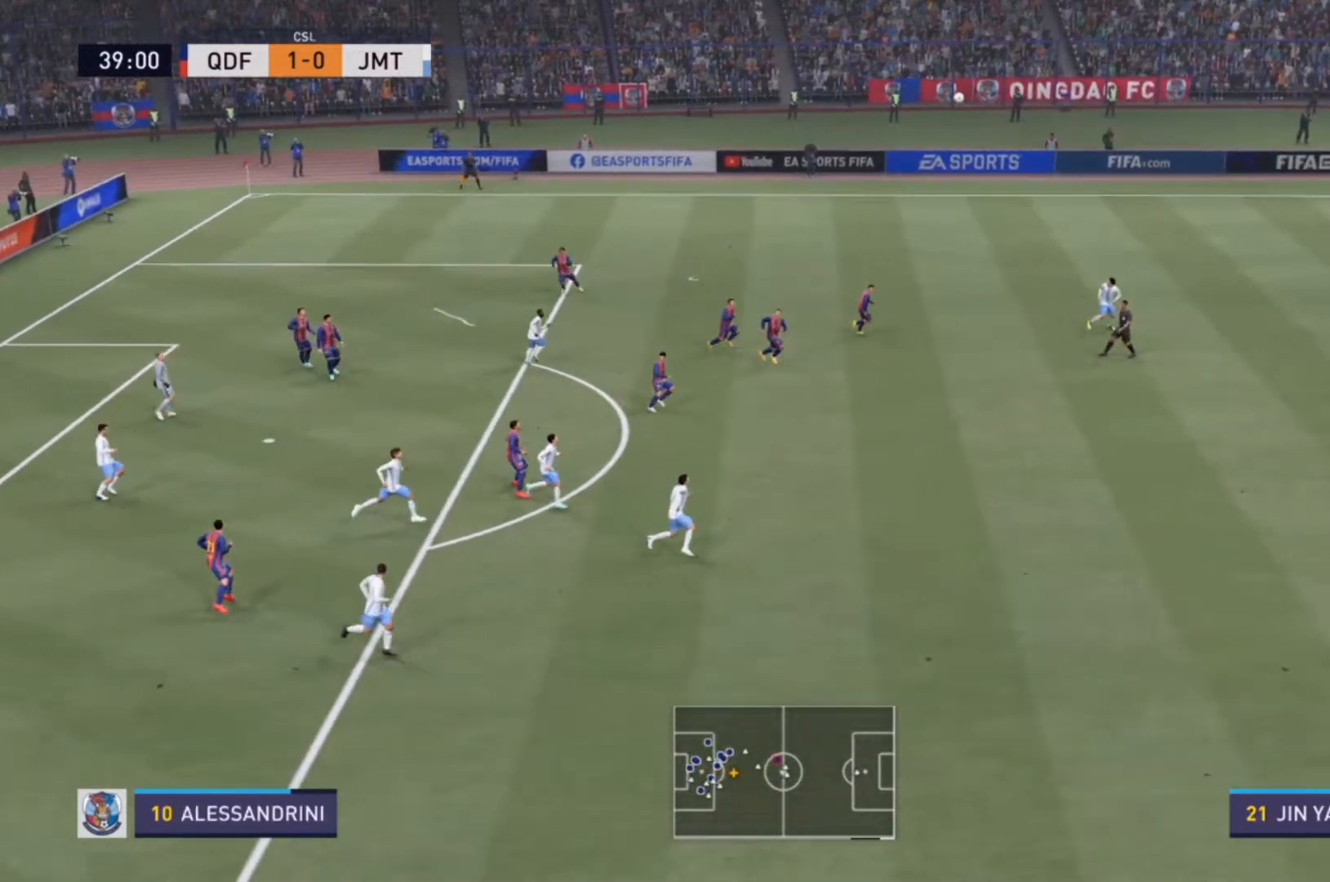
{"buttons": ["R2"], "left_stick": "right", "right_stick": "center", "events": []}
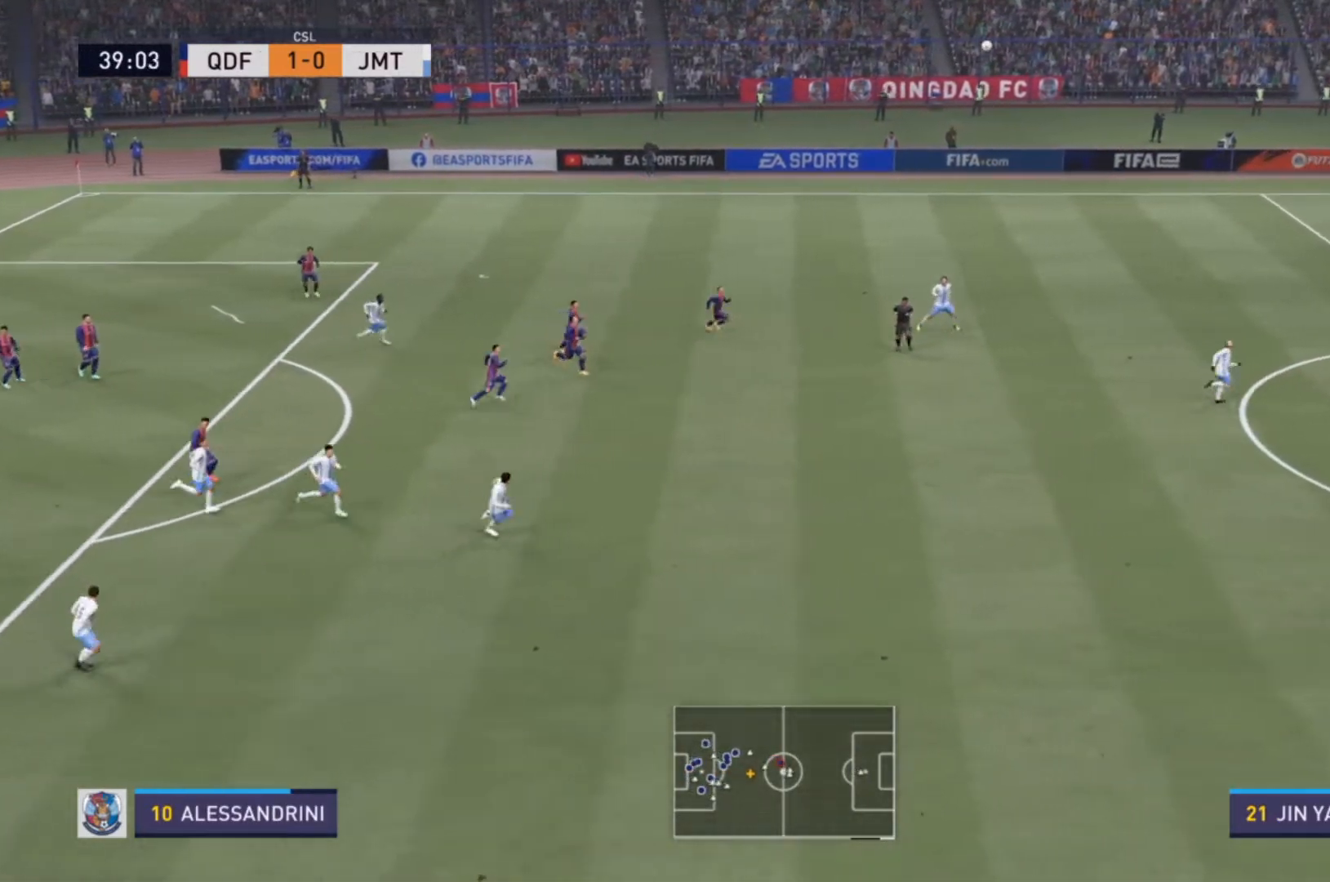
{"buttons": ["R2"], "left_stick": "down-right", "right_stick": "center", "events": [[267, "left_stick", "down-right"]]}
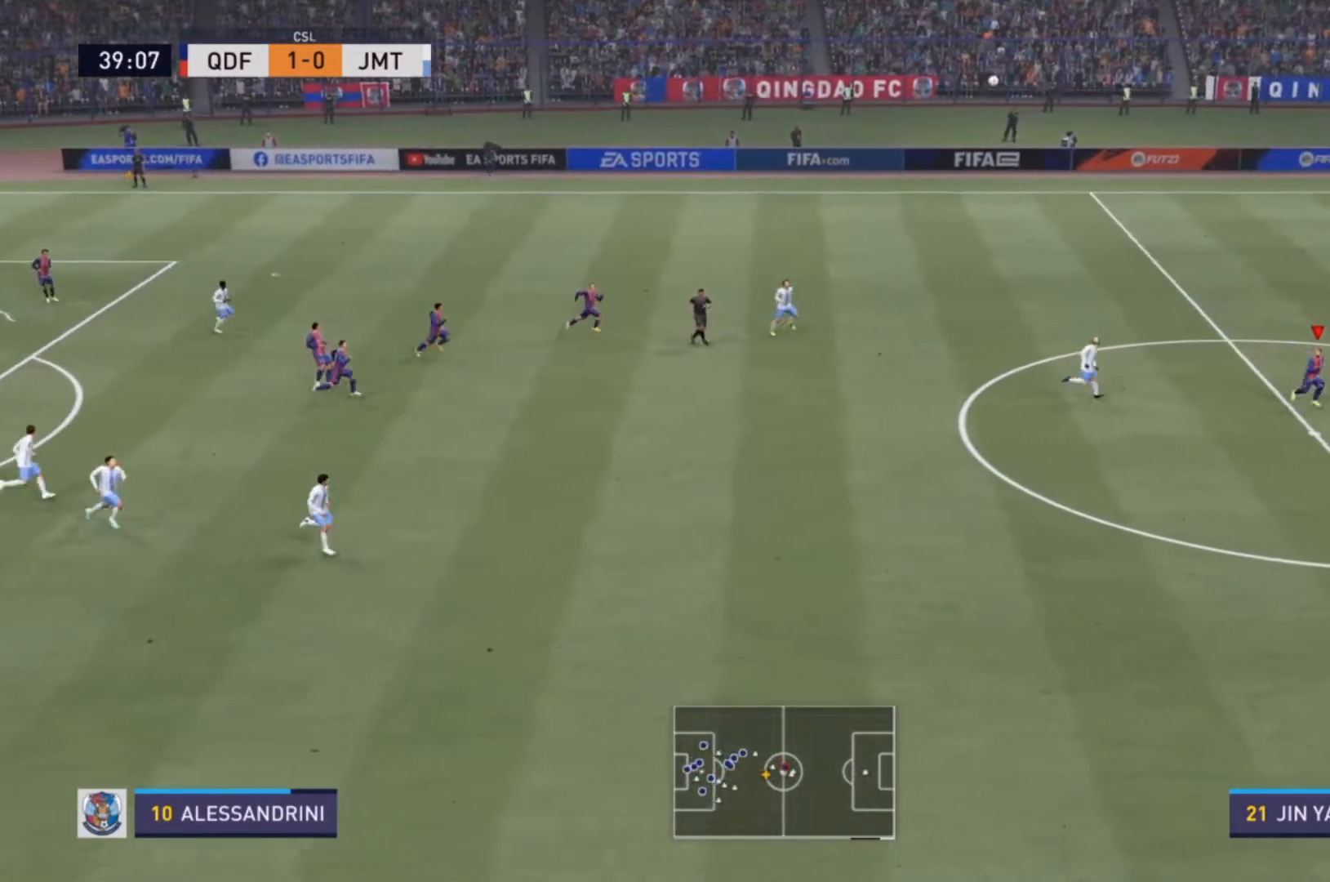
{"buttons": ["R2"], "left_stick": "down", "right_stick": "center", "events": [[333, "left_stick", "down"]]}
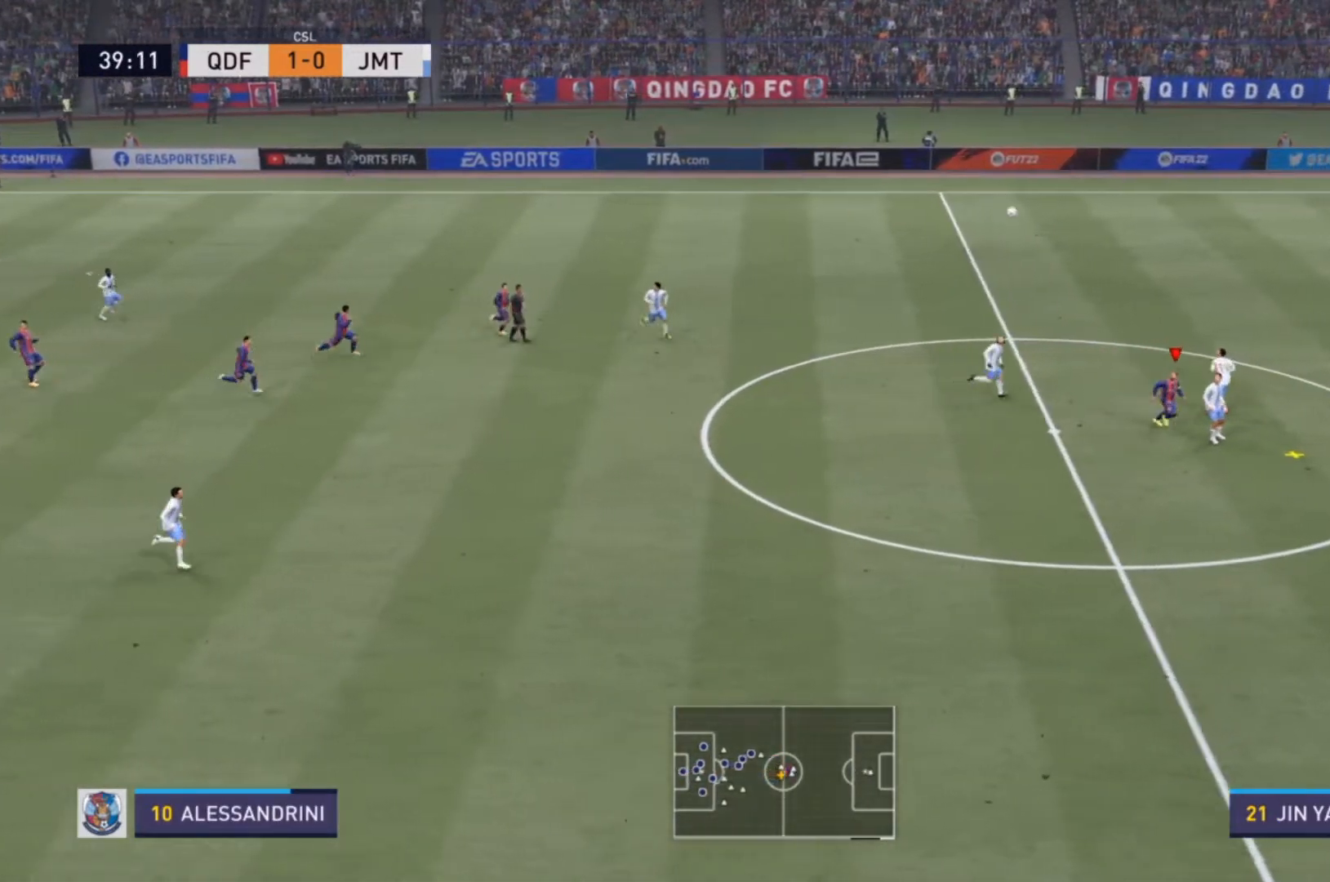
{"buttons": ["R2"], "left_stick": "down", "right_stick": "center", "events": []}
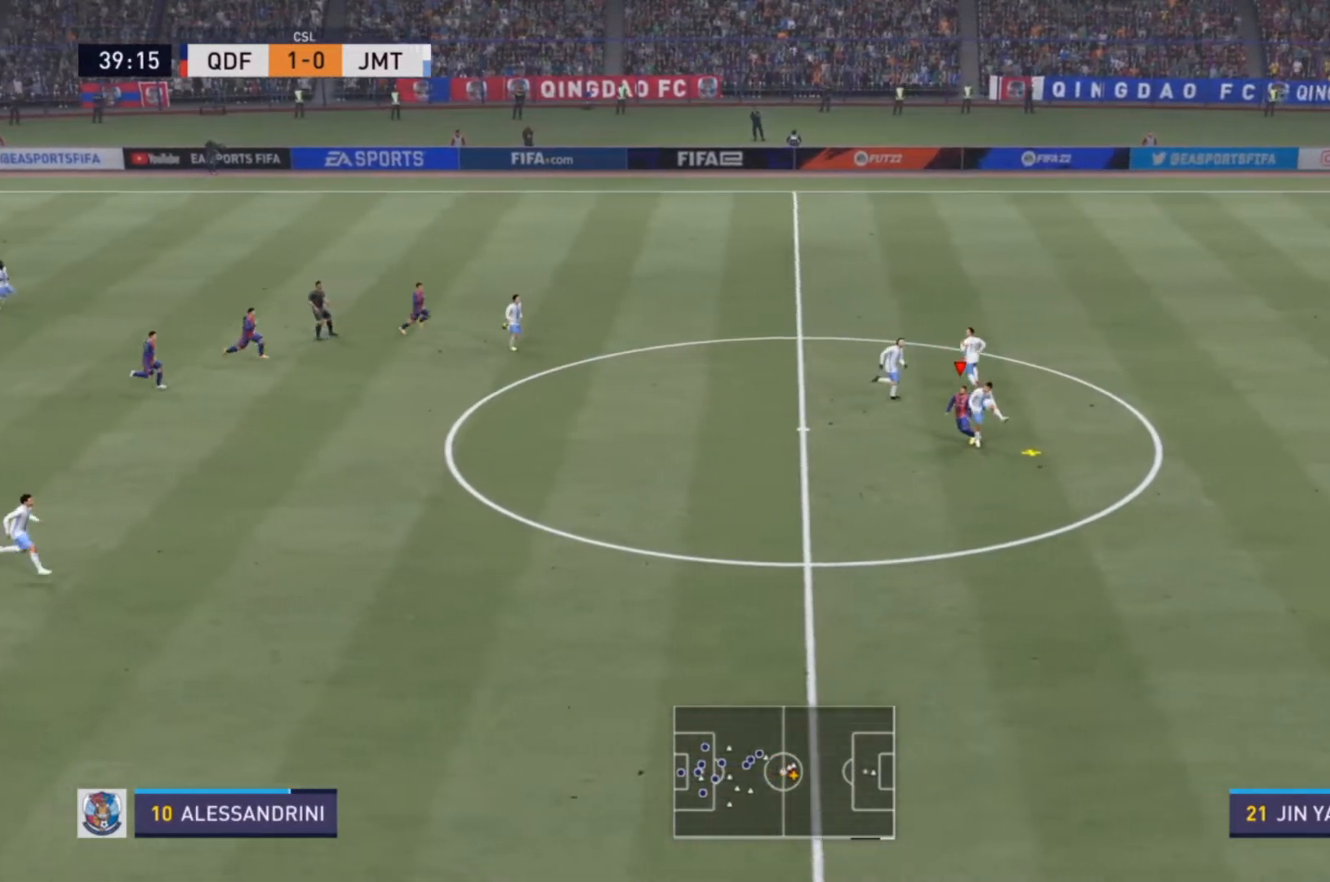
{"buttons": ["R2"], "left_stick": "down", "right_stick": "center", "events": [[333, "R2", "up"], [367, "left_stick", "down-right"], [467, "R2", "down"], [467, "left_stick", "down"]]}
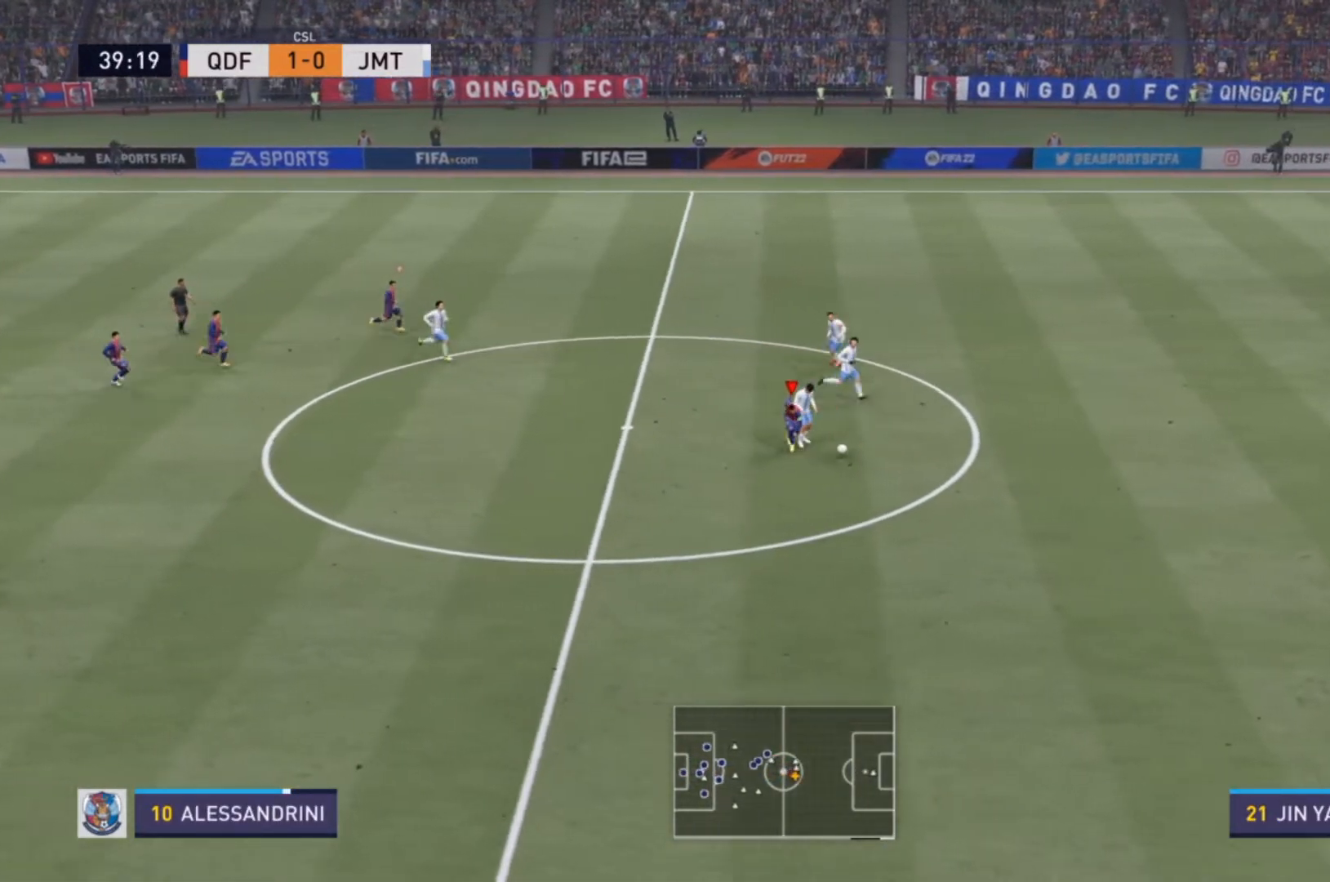
{"buttons": ["R2"], "left_stick": "down-right", "right_stick": "center", "events": [[200, "left_stick", "down-right"]]}